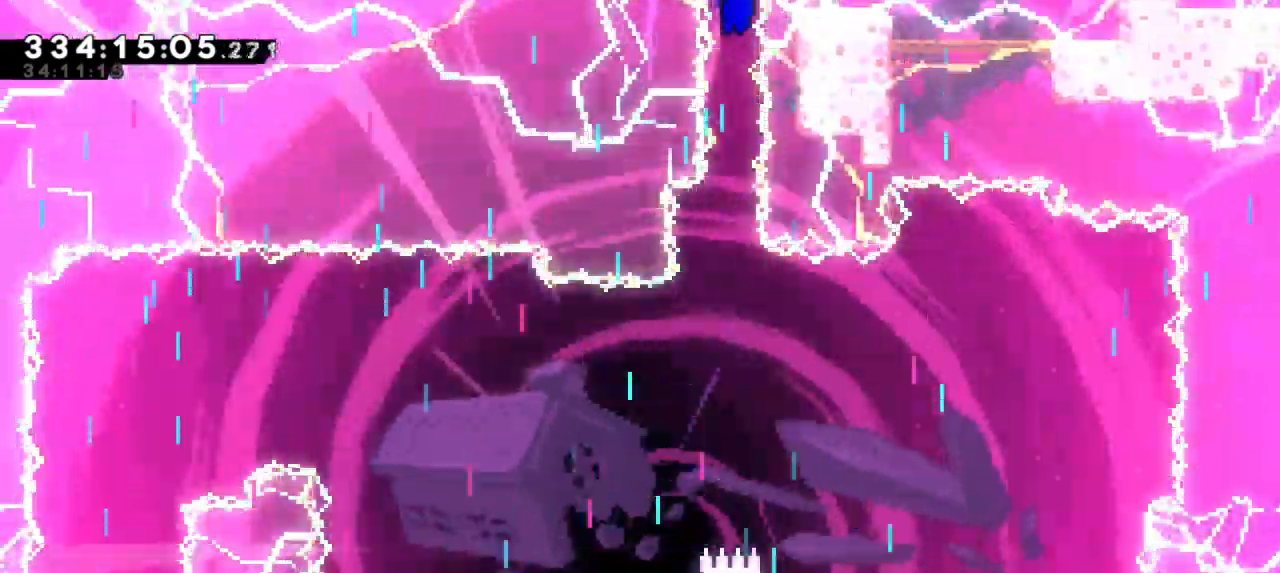
Gameplay with keyboard; each line is a JSON object with the keys held at the frame after it. "events" lists presses ("down") and releases ("up") of "confirm", "dash", "demo", "down", "jump", "jump2", "left", "right" and "up" between this image and that frame as [ms after this image, input, new state], when the widget could be followed in between. No other keys are recorded. Mouse input is not recorded. Key names are as the overlay labels them; some are game actions (e.g. jump) rather than physical keys. Not read: grab other_keys.
{"keys": ["confirm"], "events": [[466, "confirm", "down"]]}
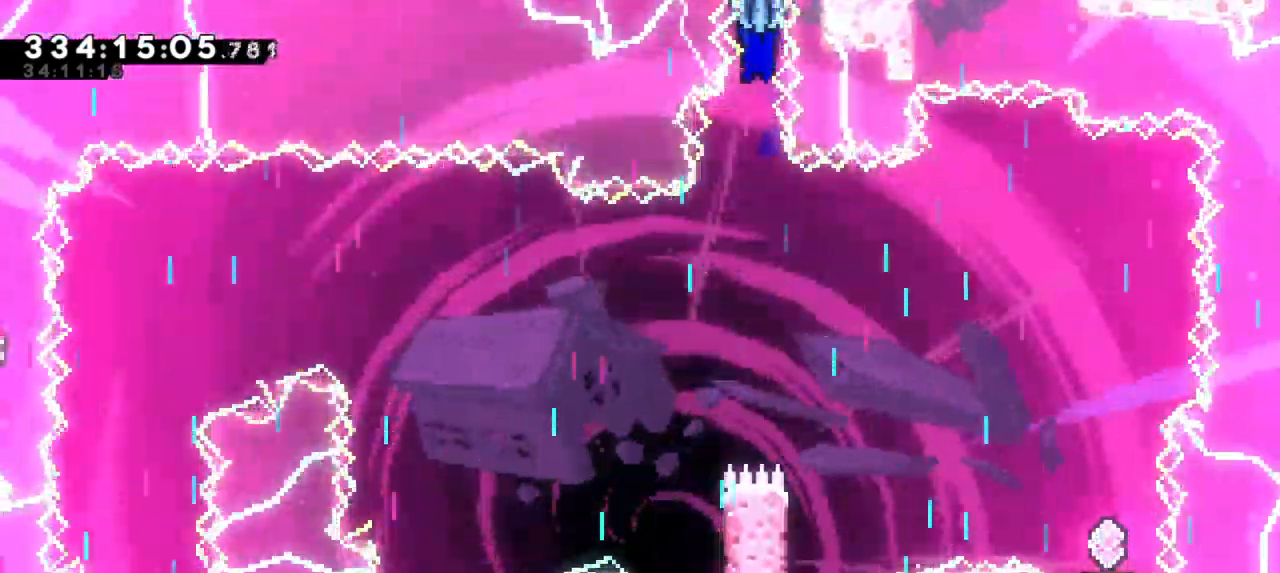
{"keys": ["left"], "events": [[100, "confirm", "up"], [450, "left", "down"]]}
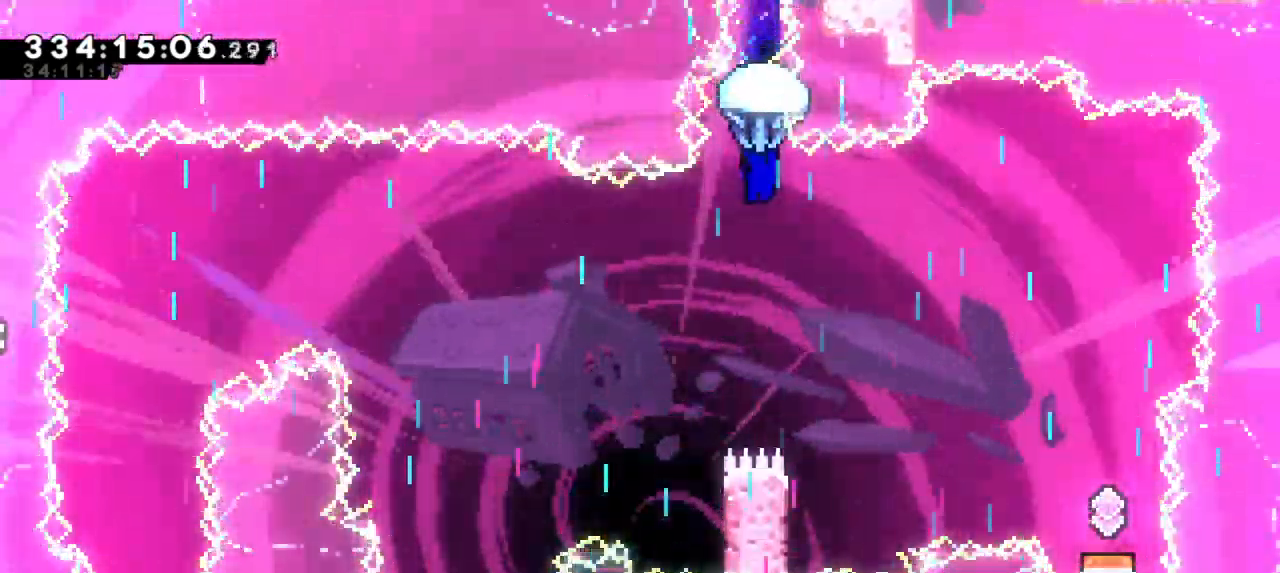
{"keys": ["left"], "events": [[166, "left", "up"], [300, "left", "down"]]}
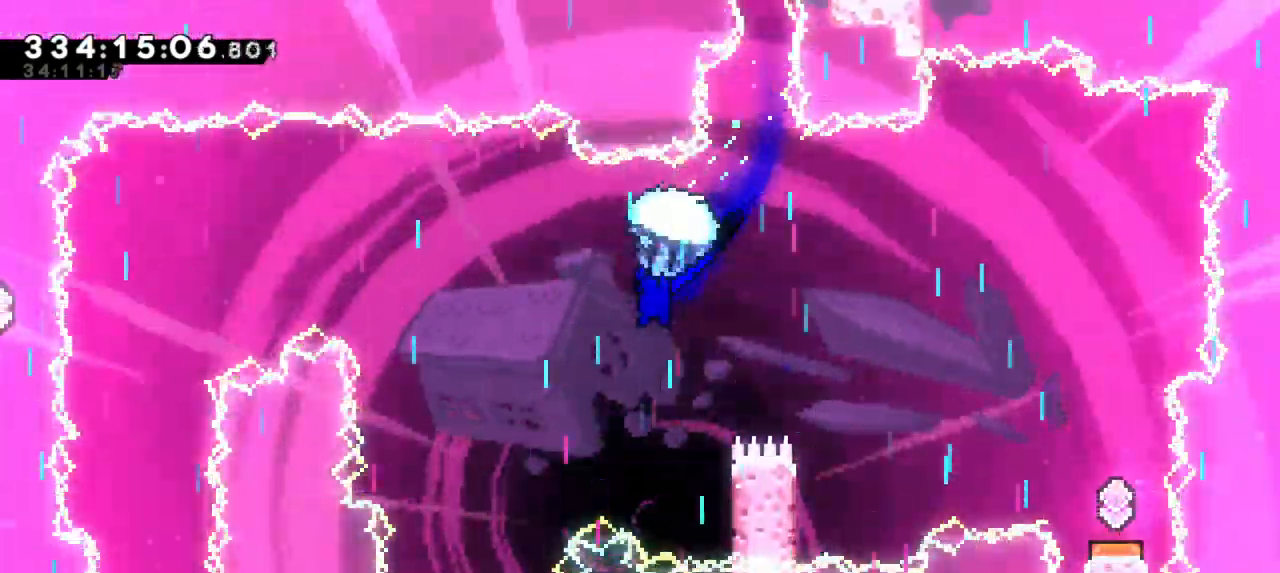
{"keys": ["dash", "left", "up"], "events": [[183, "left", "up"], [300, "left", "down"], [333, "up", "down"], [366, "dash", "down"]]}
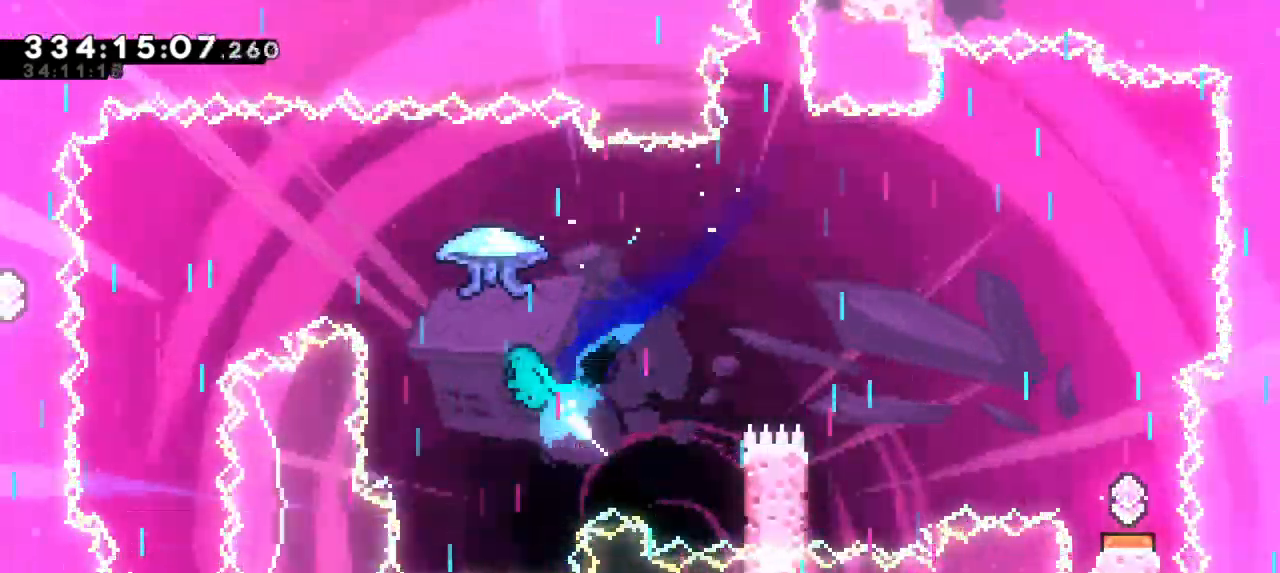
{"keys": ["left"], "events": [[100, "dash", "up"], [150, "up", "up"]]}
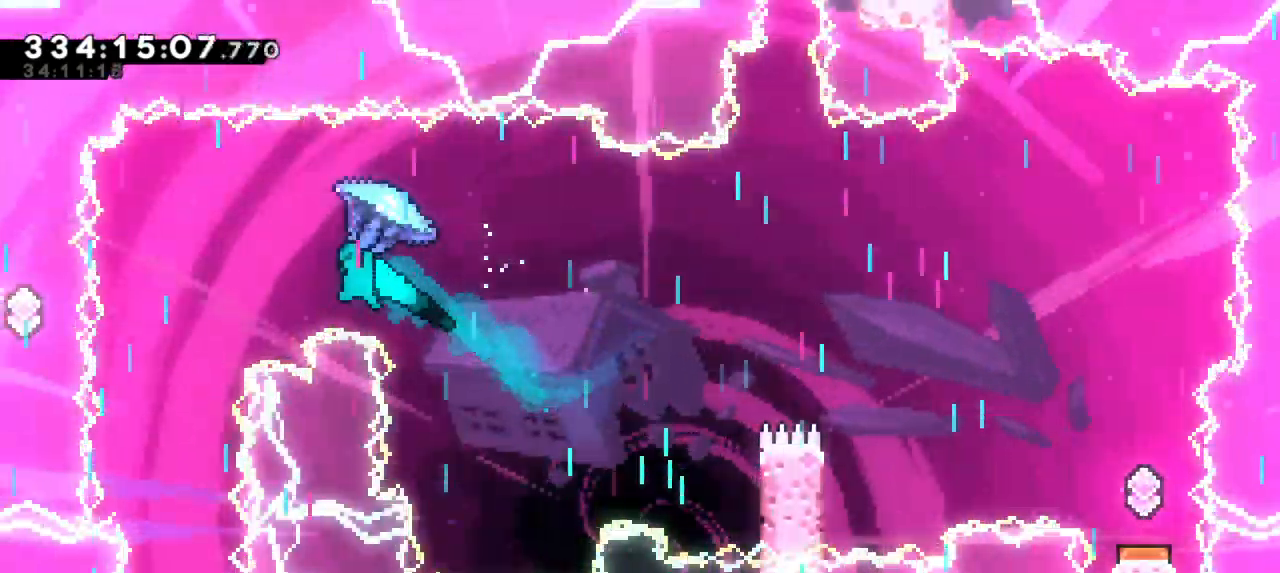
{"keys": [], "events": [[150, "left", "up"]]}
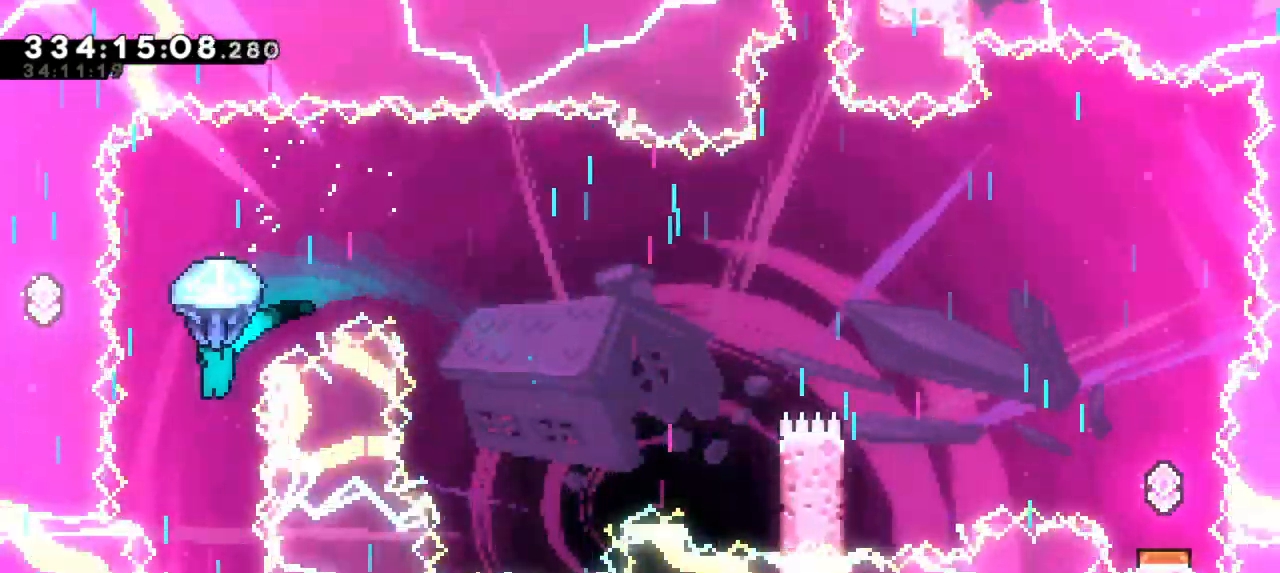
{"keys": ["down"], "events": [[66, "down", "down"]]}